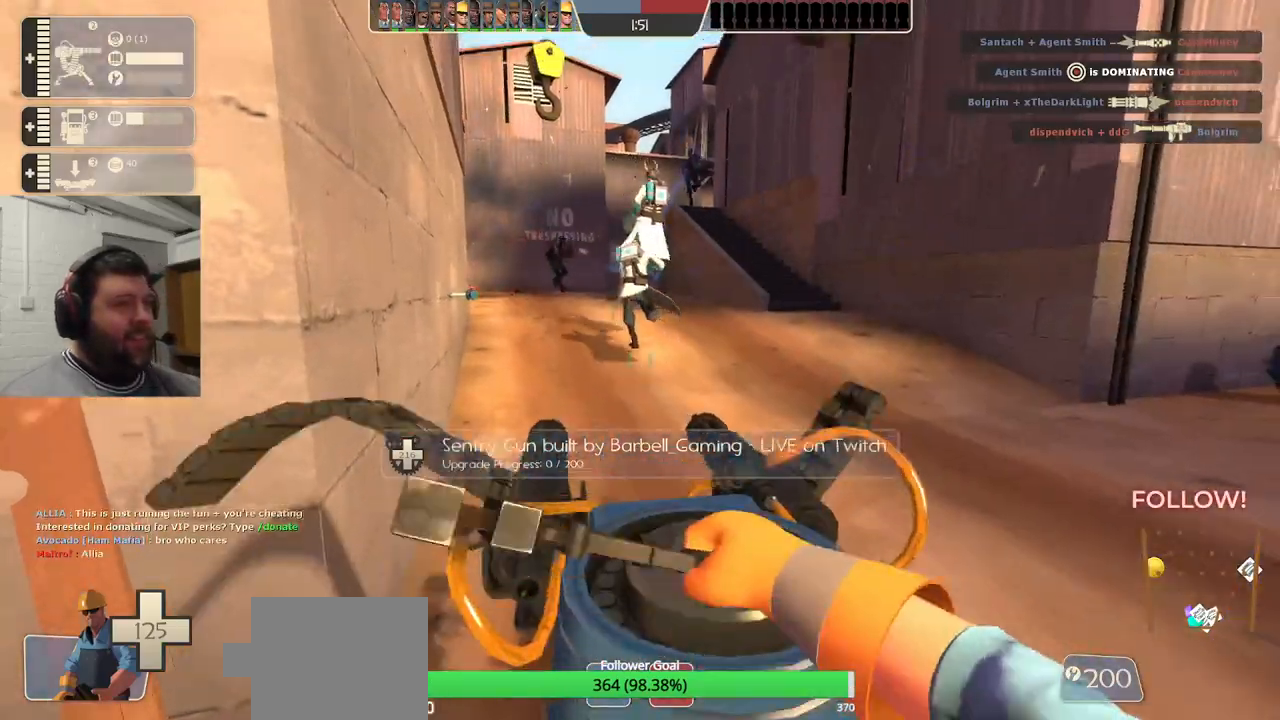
Gameplay with a controller (PlayStation layout); each line is a JSON object with the inputs held at the frame after it. "events" lists button and stick changes between this image and that frame as [ms after this image, input, new state], when the widget could be followed in between. Not read: L1.
{"buttons": [], "left_stick": "up-right", "right_stick": "down-left", "events": [[150, "left_stick", "right"], [233, "R1", "up"], [250, "R2", "up"], [450, "left_stick", "up-right"], [483, "right_stick", "down-left"]]}
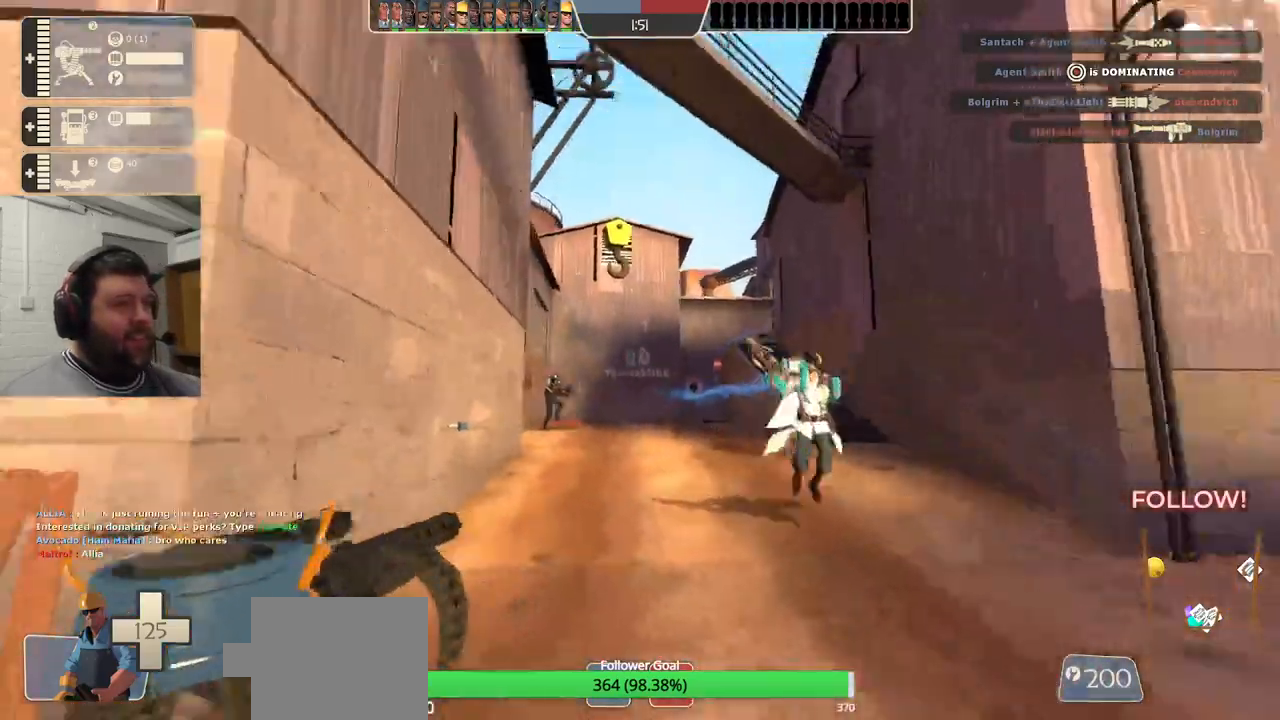
{"buttons": [], "left_stick": "up-right", "right_stick": "center", "events": [[133, "right_stick", "down"], [267, "right_stick", "center"]]}
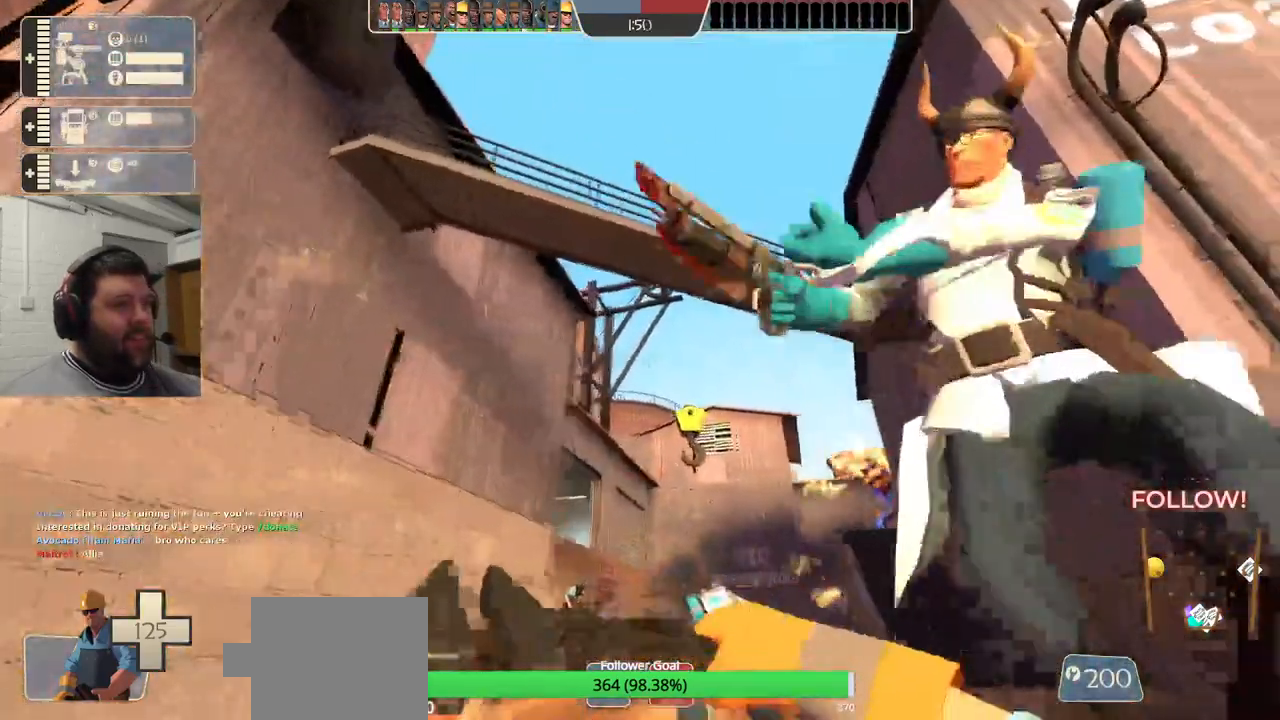
{"buttons": [], "left_stick": "up-right", "right_stick": "center", "events": []}
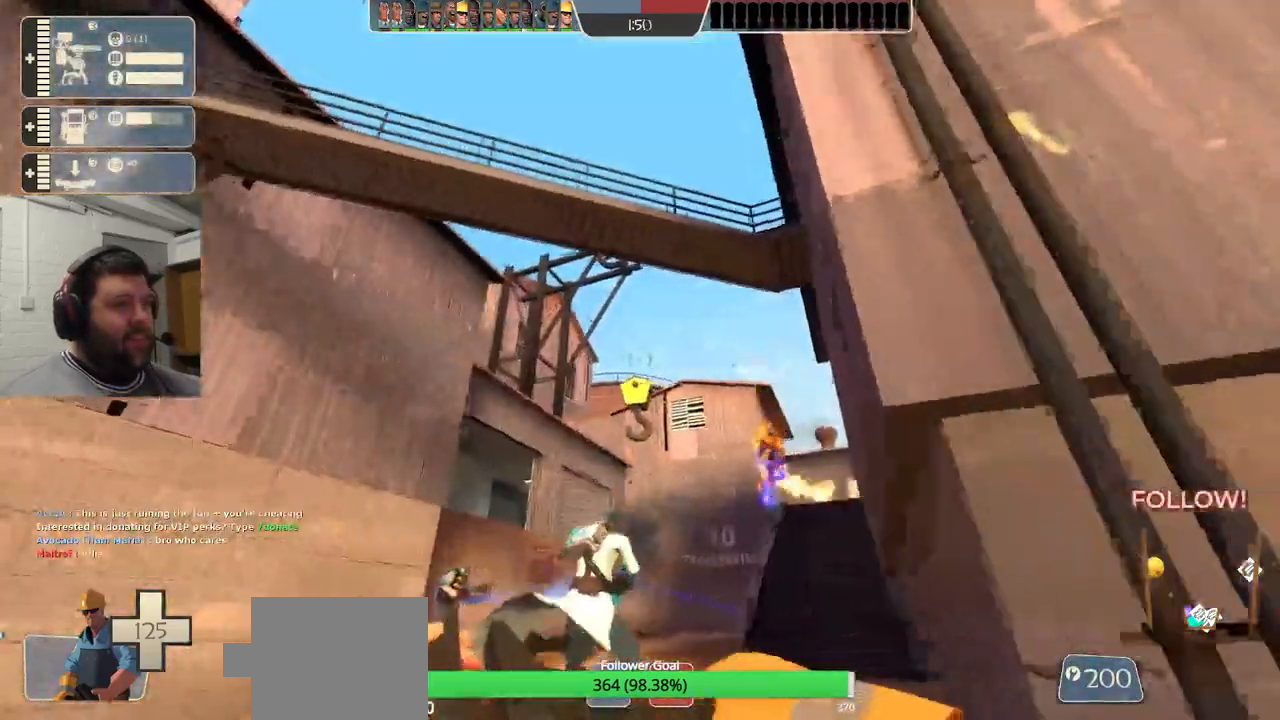
{"buttons": [], "left_stick": "up", "right_stick": "center", "events": [[33, "left_stick", "center"], [267, "left_stick", "up-left"], [350, "left_stick", "up"]]}
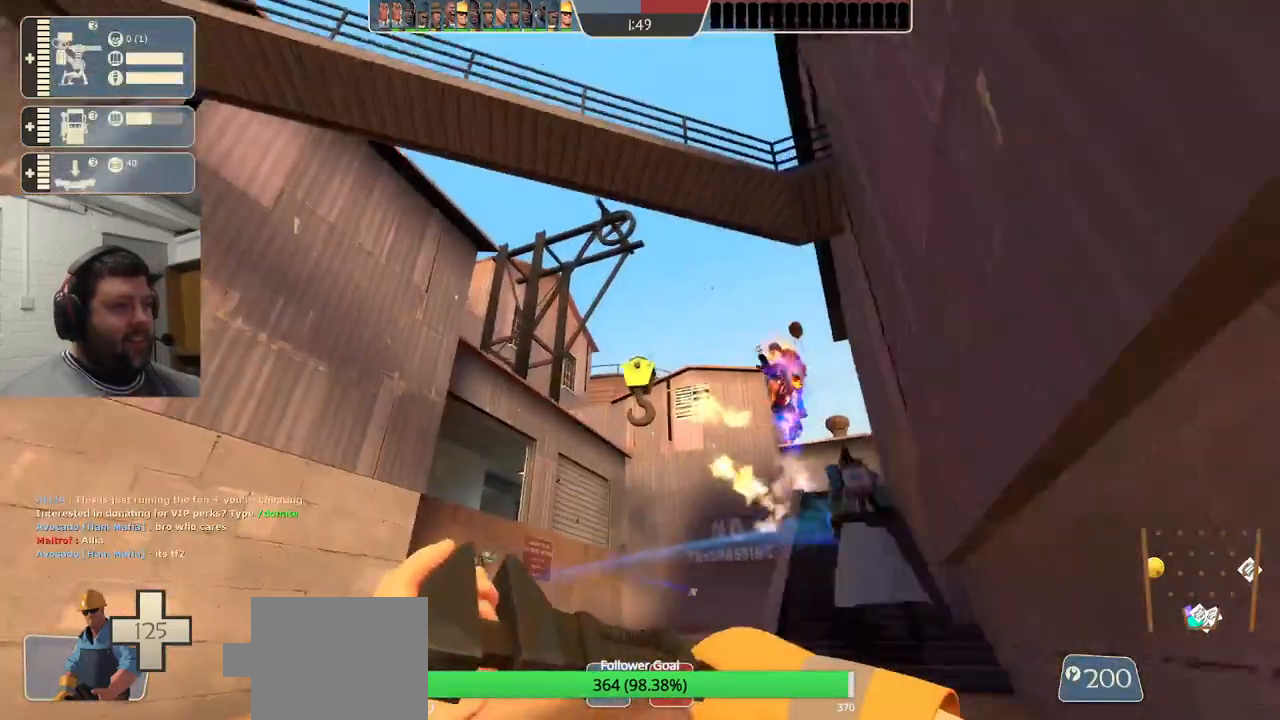
{"buttons": [], "left_stick": "up-right", "right_stick": "center", "events": [[467, "left_stick", "up-right"]]}
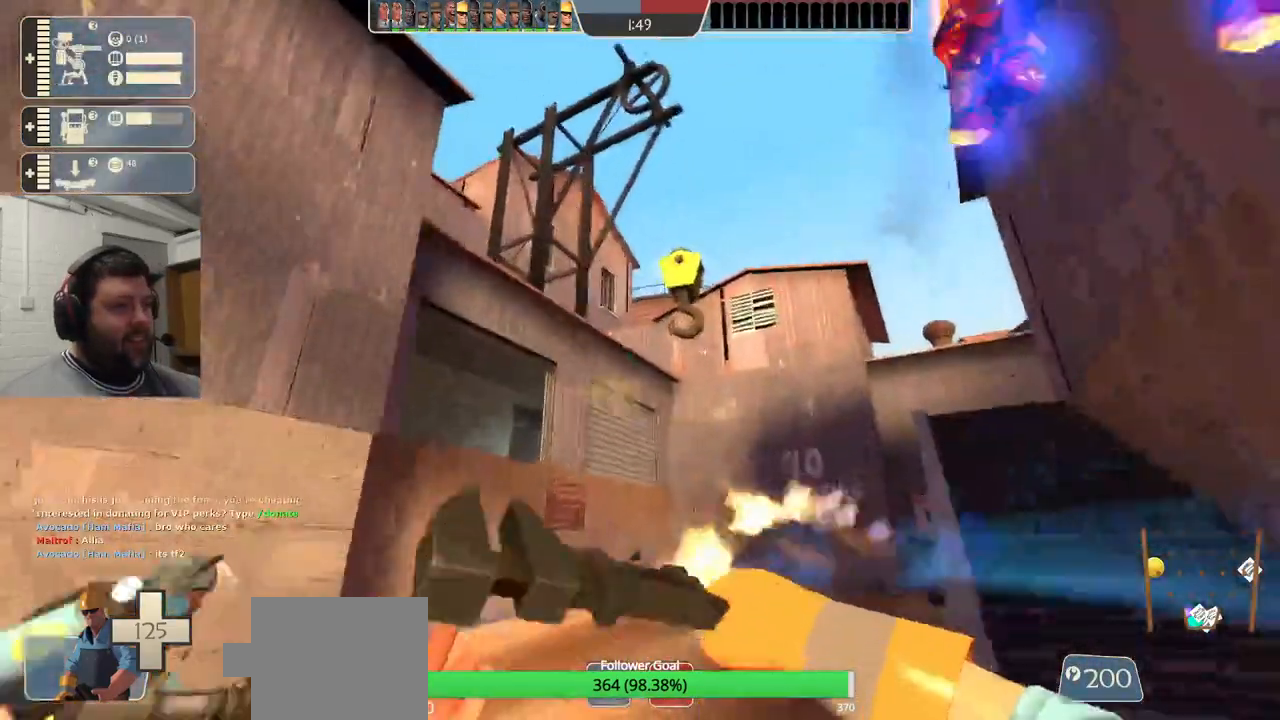
{"buttons": [], "left_stick": "up-right", "right_stick": "center", "events": []}
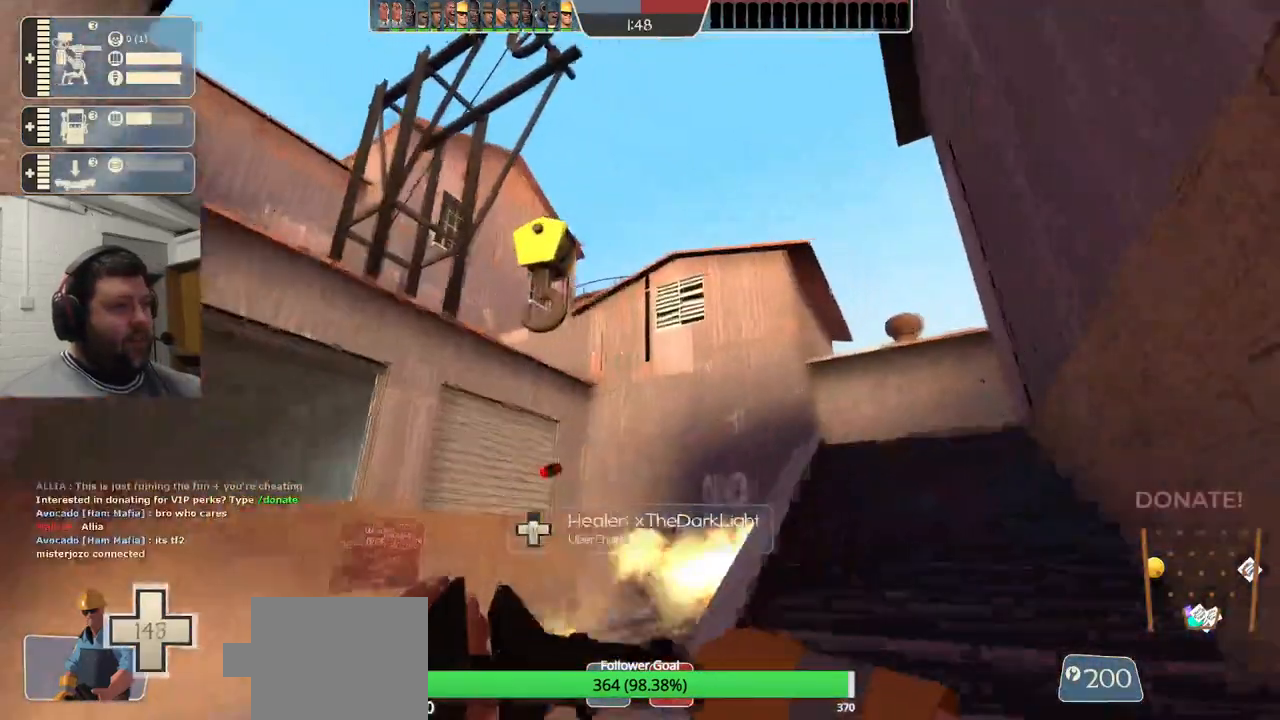
{"buttons": [], "left_stick": "center", "right_stick": "center", "events": [[283, "left_stick", "center"]]}
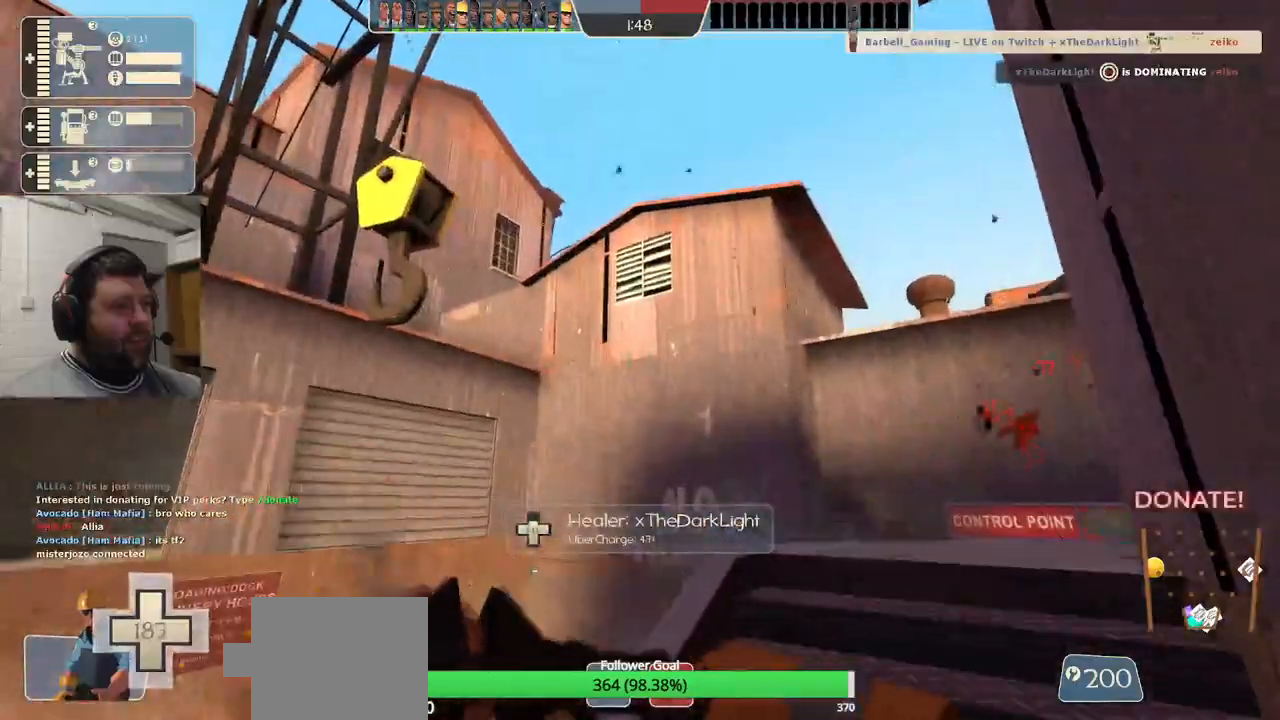
{"buttons": ["CROSS"], "left_stick": "center", "right_stick": "center", "events": [[117, "CROSS", "down"], [217, "left_stick", "down-left"], [500, "left_stick", "center"]]}
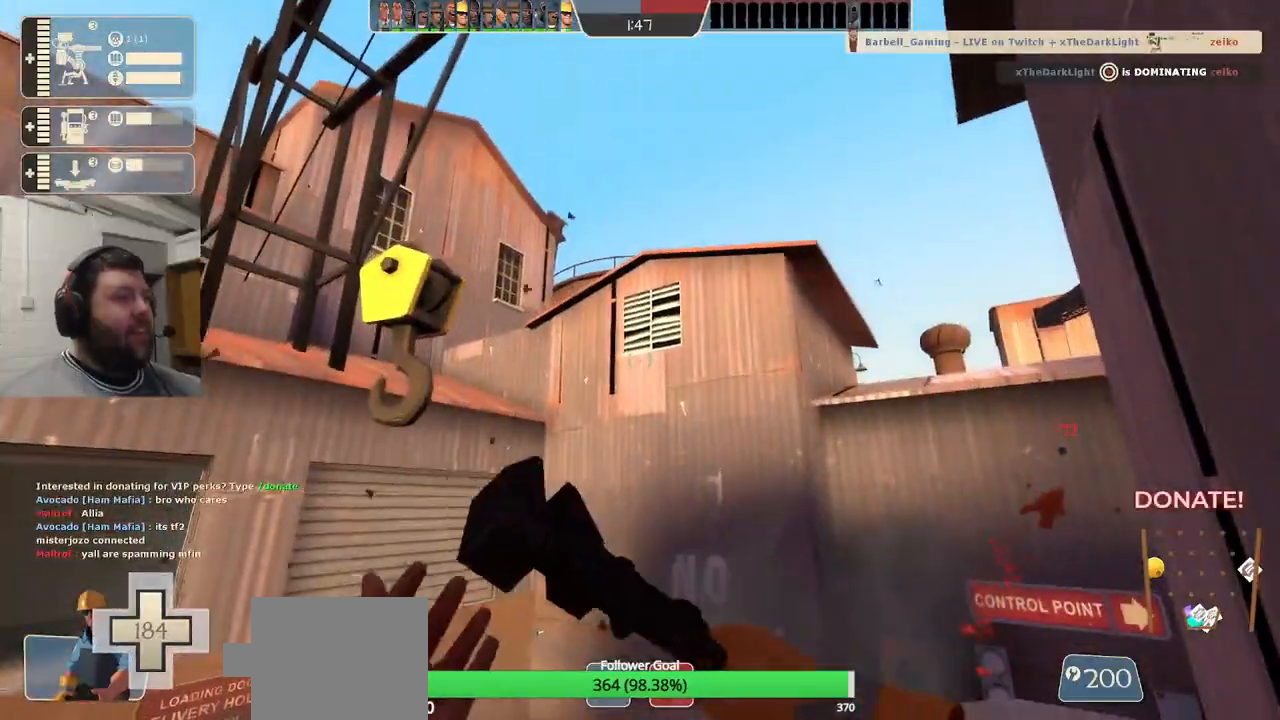
{"buttons": ["CROSS"], "left_stick": "down-left", "right_stick": "center"}